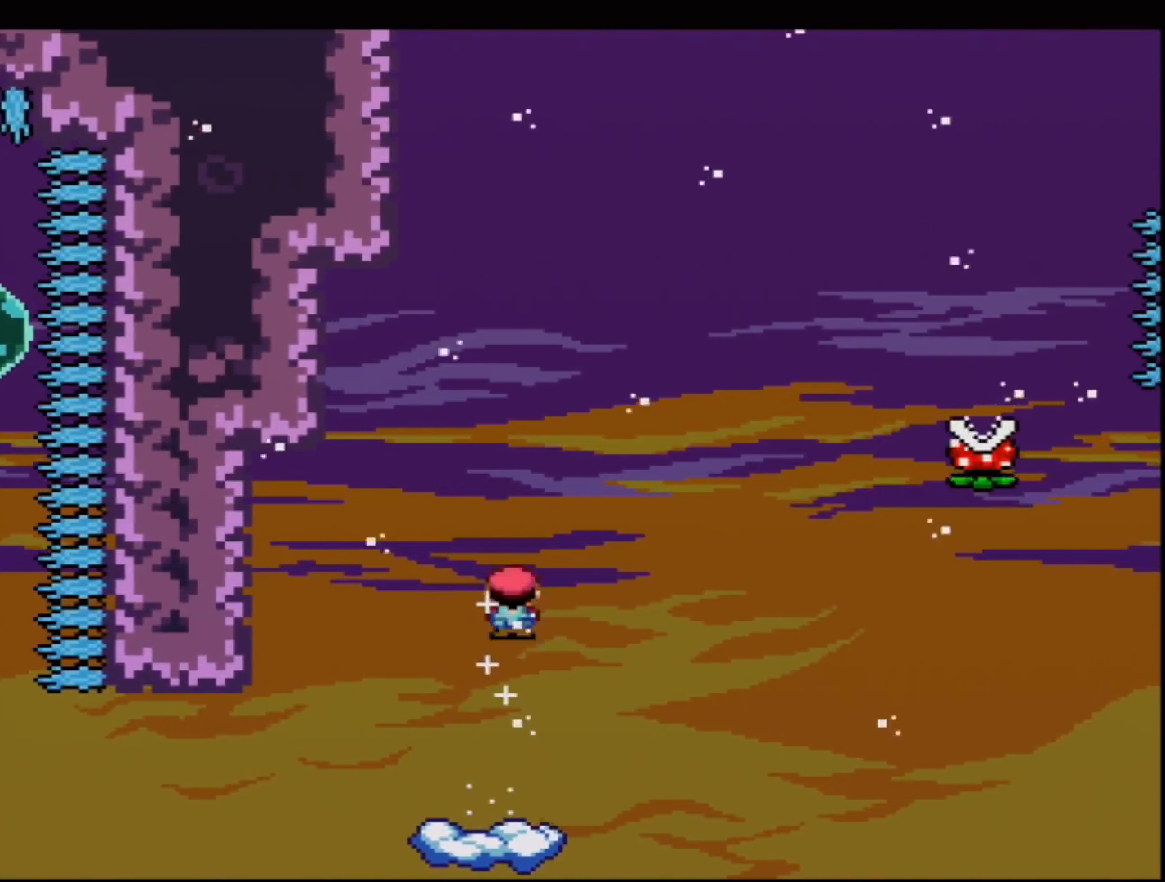
Gameplay with a controller (Nintendo layout); each line is a JSON object with the inputs held at the frame after it. "events" lists button and stick changes between this image and that frame as [ms after this image, input, new state], when the widget could be followed in between. Not read: L3 R3.
{"buttons": ["A", "X", "DPAD_RIGHT"], "events": [[284, "DPAD_UP", "down"], [350, "DPAD_UP", "up"], [384, "DPAD_UP", "down"], [450, "DPAD_UP", "up"]]}
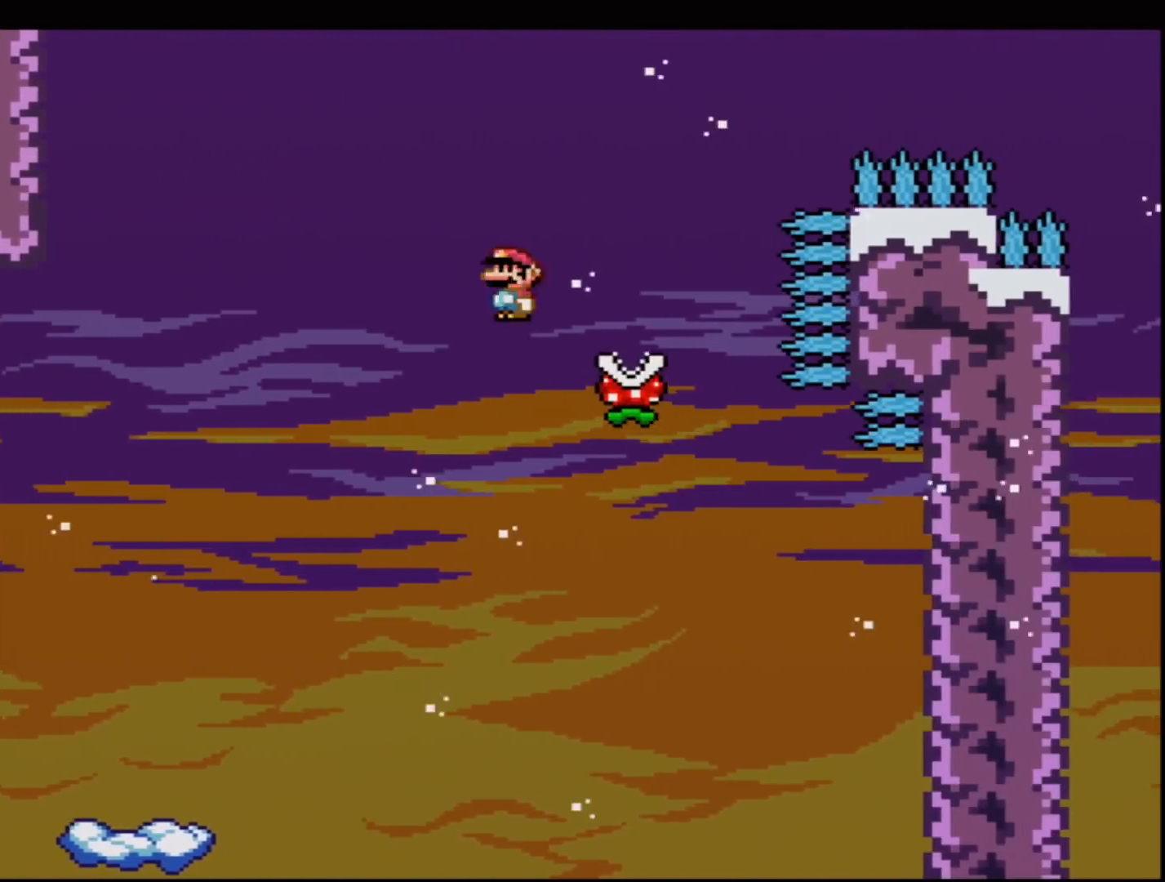
{"buttons": ["A", "X", "DPAD_RIGHT"], "events": [[66, "DPAD_RIGHT", "up"], [100, "DPAD_LEFT", "down"], [233, "DPAD_LEFT", "up"], [250, "DPAD_RIGHT", "down"]]}
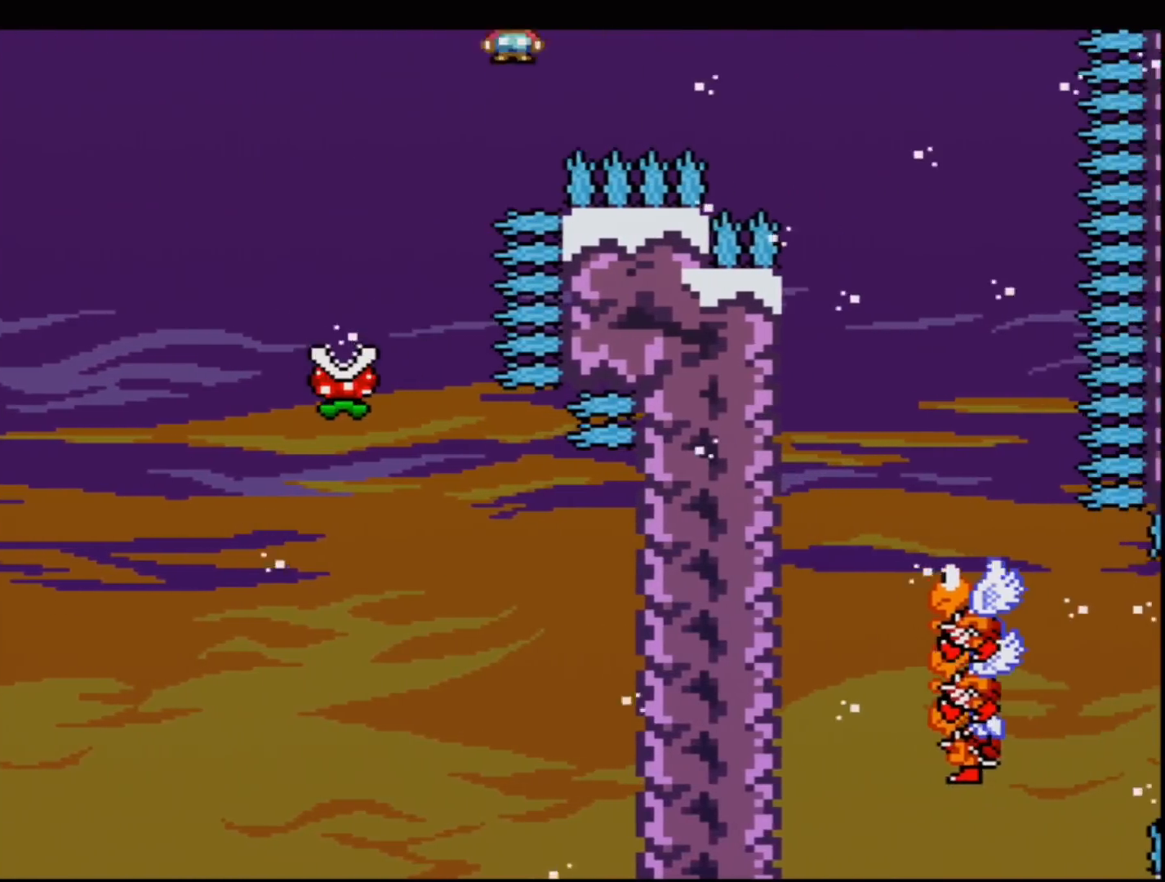
{"buttons": ["A", "X", "DPAD_LEFT"], "events": [[234, "DPAD_UP", "down"], [267, "DPAD_UP", "up"], [450, "DPAD_RIGHT", "up"], [484, "DPAD_LEFT", "down"]]}
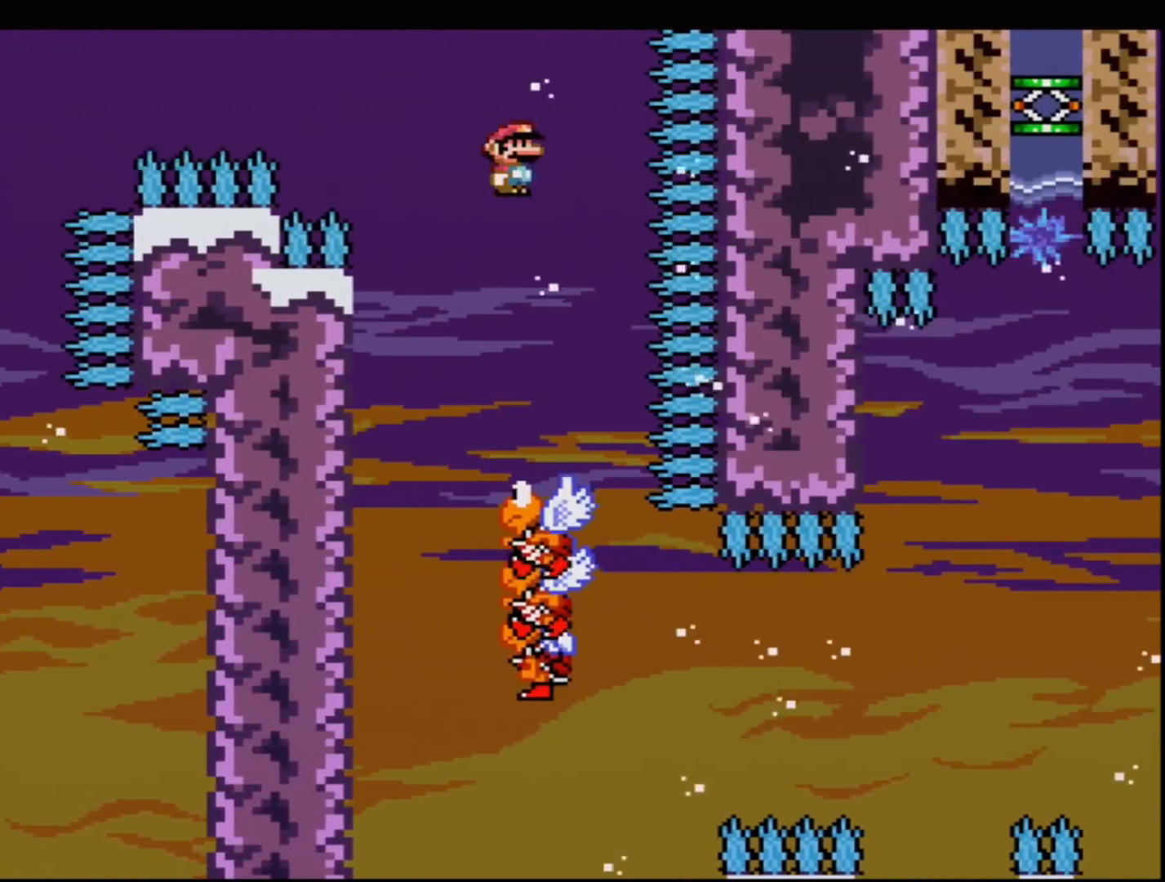
{"buttons": ["A", "X", "DPAD_RIGHT"], "events": [[417, "DPAD_LEFT", "up"], [450, "DPAD_RIGHT", "down"]]}
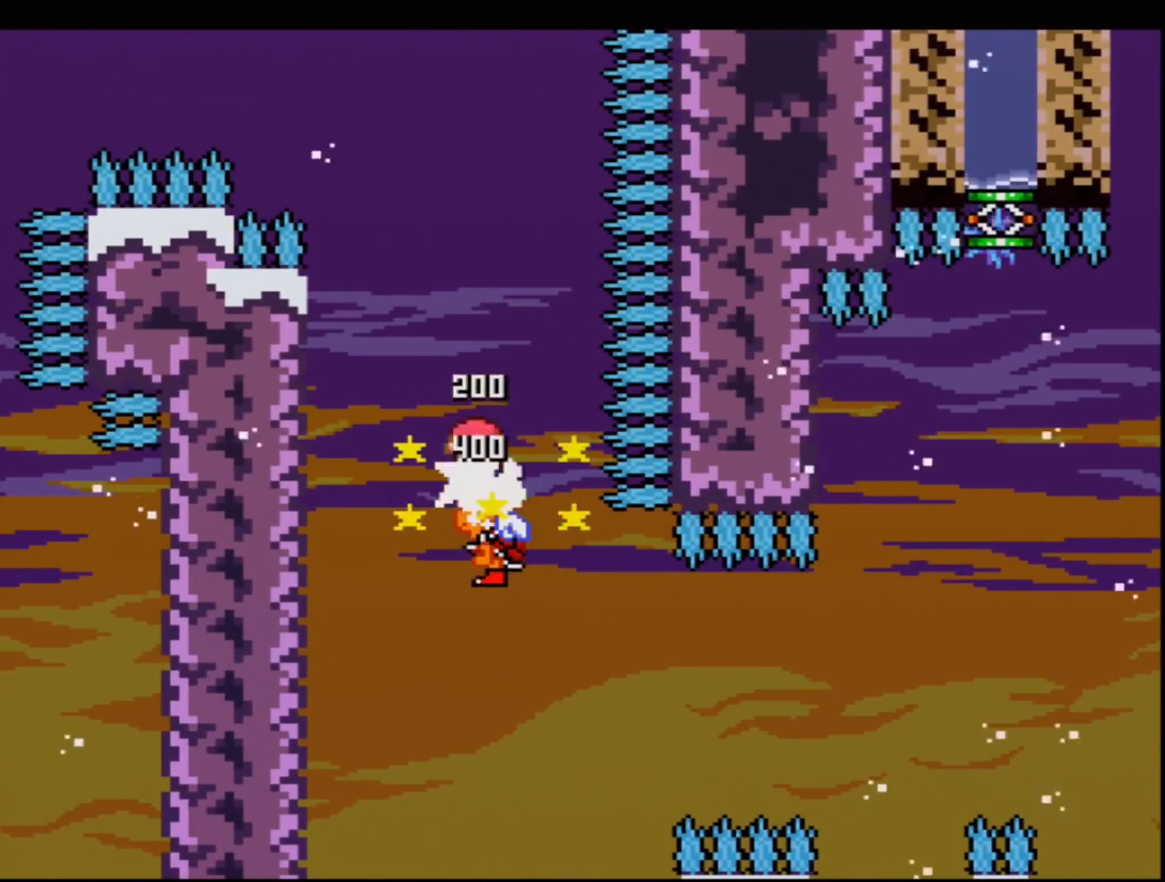
{"buttons": ["A", "X", "DPAD_RIGHT"], "events": [[50, "DPAD_DOWN", "down"], [50, "DPAD_RIGHT", "up"], [67, "DPAD_DOWN", "up"], [67, "DPAD_LEFT", "down"], [350, "DPAD_LEFT", "up"], [384, "DPAD_RIGHT", "down"]]}
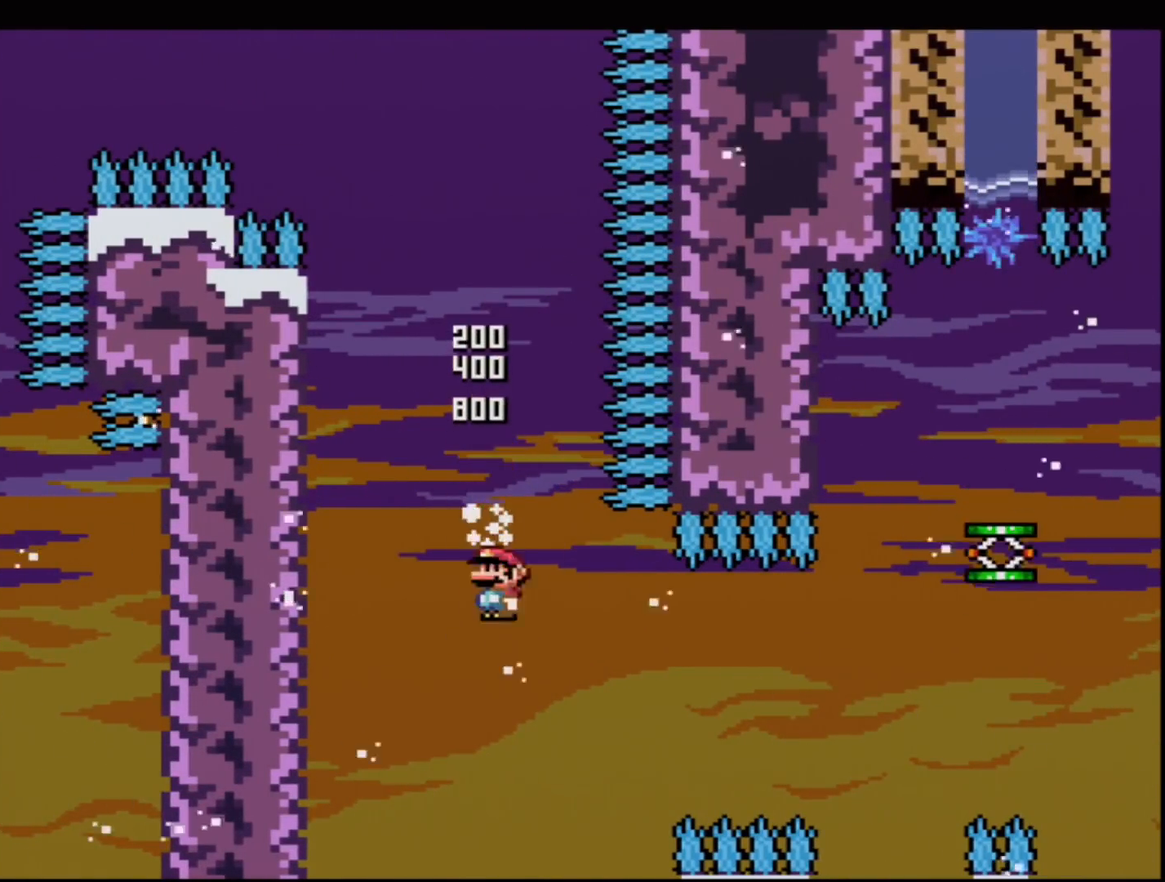
{"buttons": ["Y"], "events": [[133, "R1", "down"], [200, "DPAD_RIGHT", "up"], [350, "R1", "up"], [383, "A", "up"], [417, "X", "up"], [450, "Y", "down"]]}
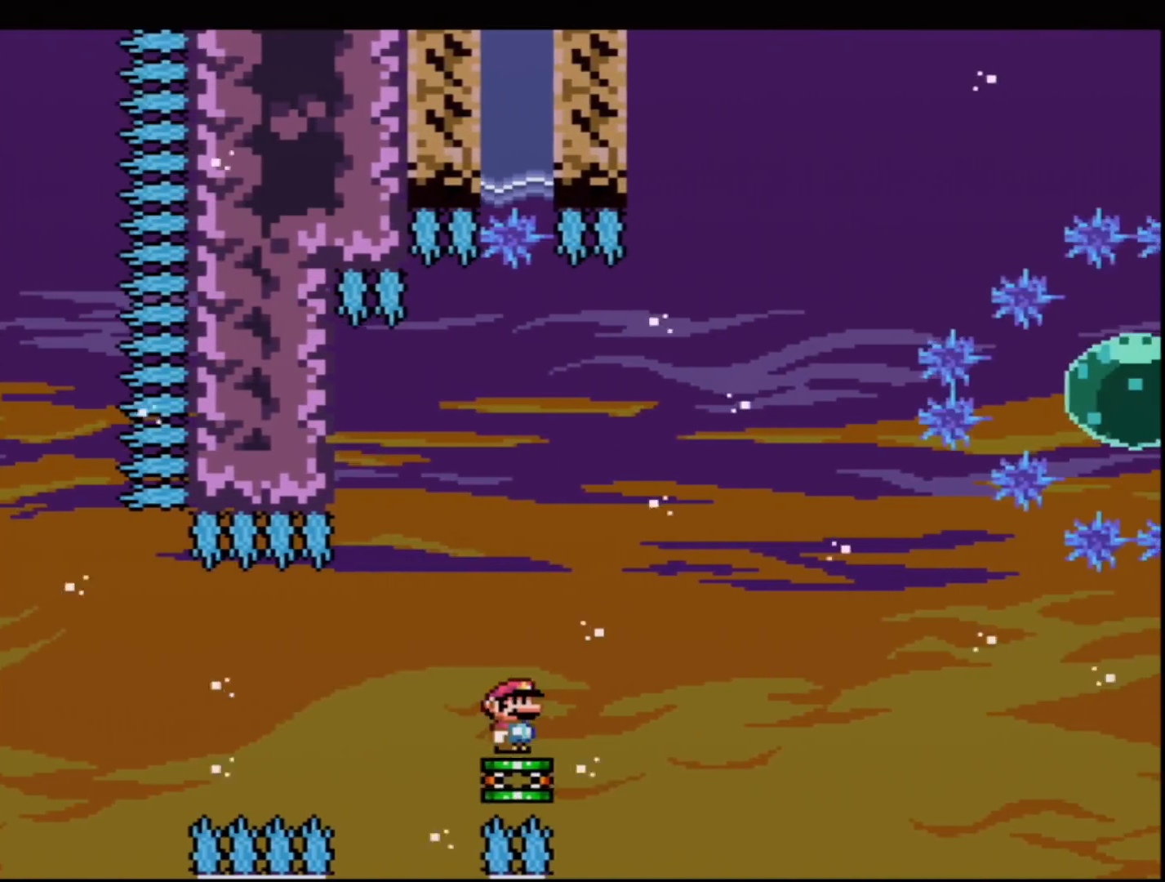
{"buttons": ["B", "Y", "DPAD_RIGHT"], "events": [[17, "B", "down"], [234, "DPAD_RIGHT", "down"]]}
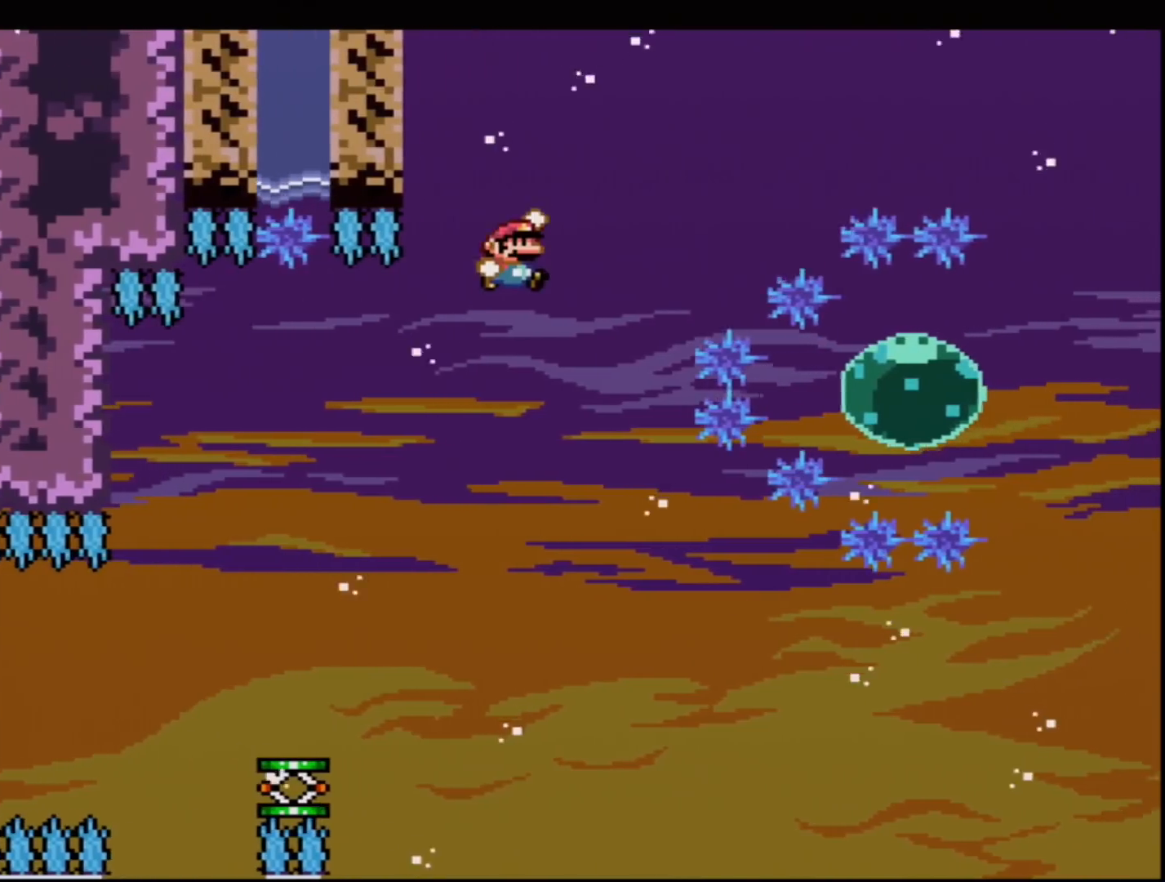
{"buttons": ["B", "Y", "DPAD_RIGHT"], "events": []}
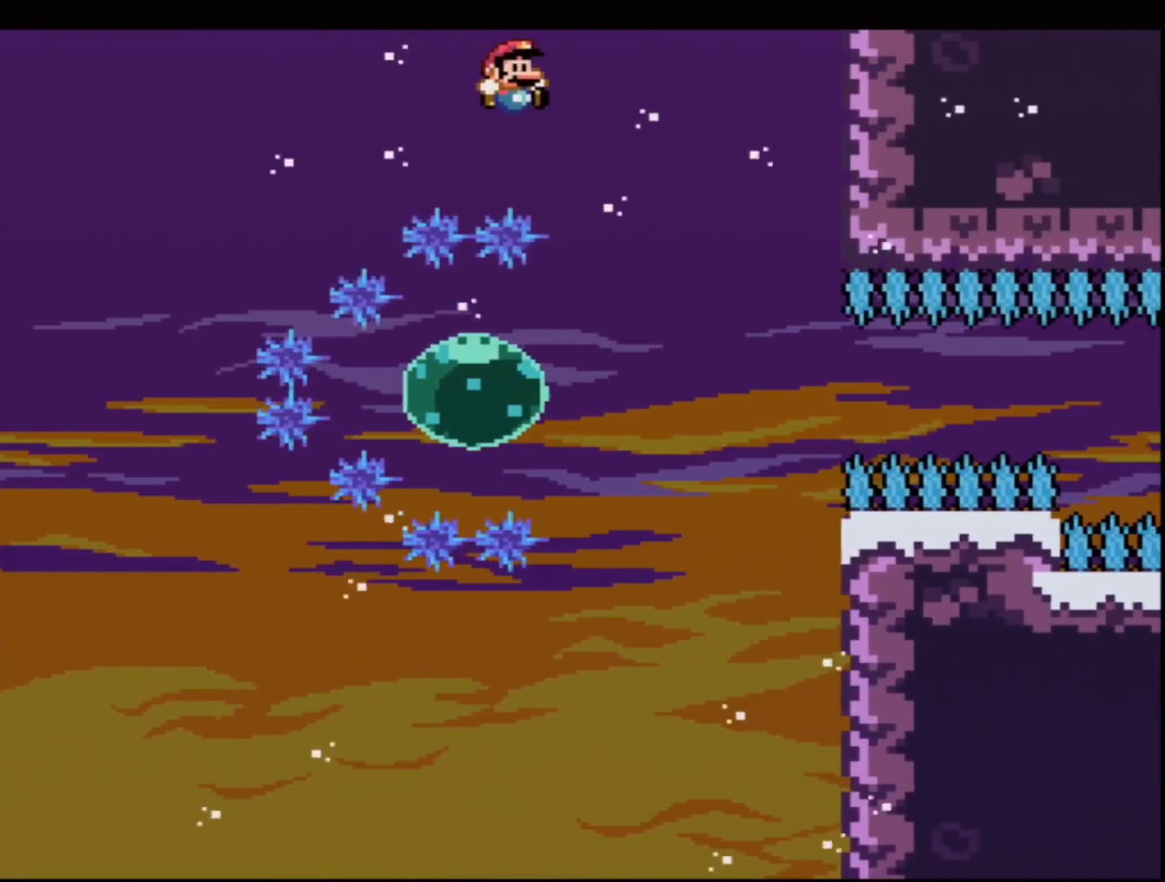
{"buttons": ["B", "Y", "R1"], "events": [[17, "B", "up"], [167, "B", "down"], [384, "DPAD_RIGHT", "up"], [384, "R1", "down"]]}
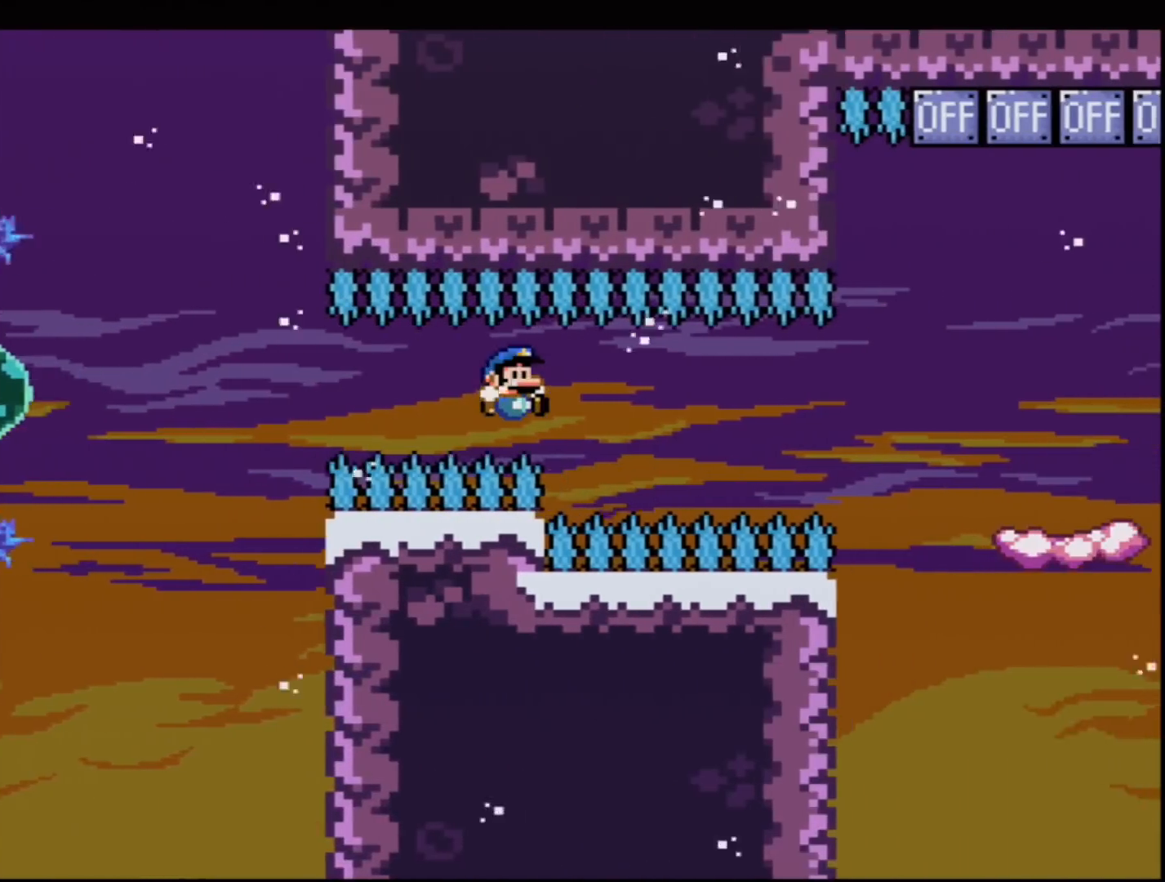
{"buttons": ["Y", "DPAD_LEFT"], "events": [[166, "R1", "up"], [350, "DPAD_LEFT", "down"], [500, "B", "up"]]}
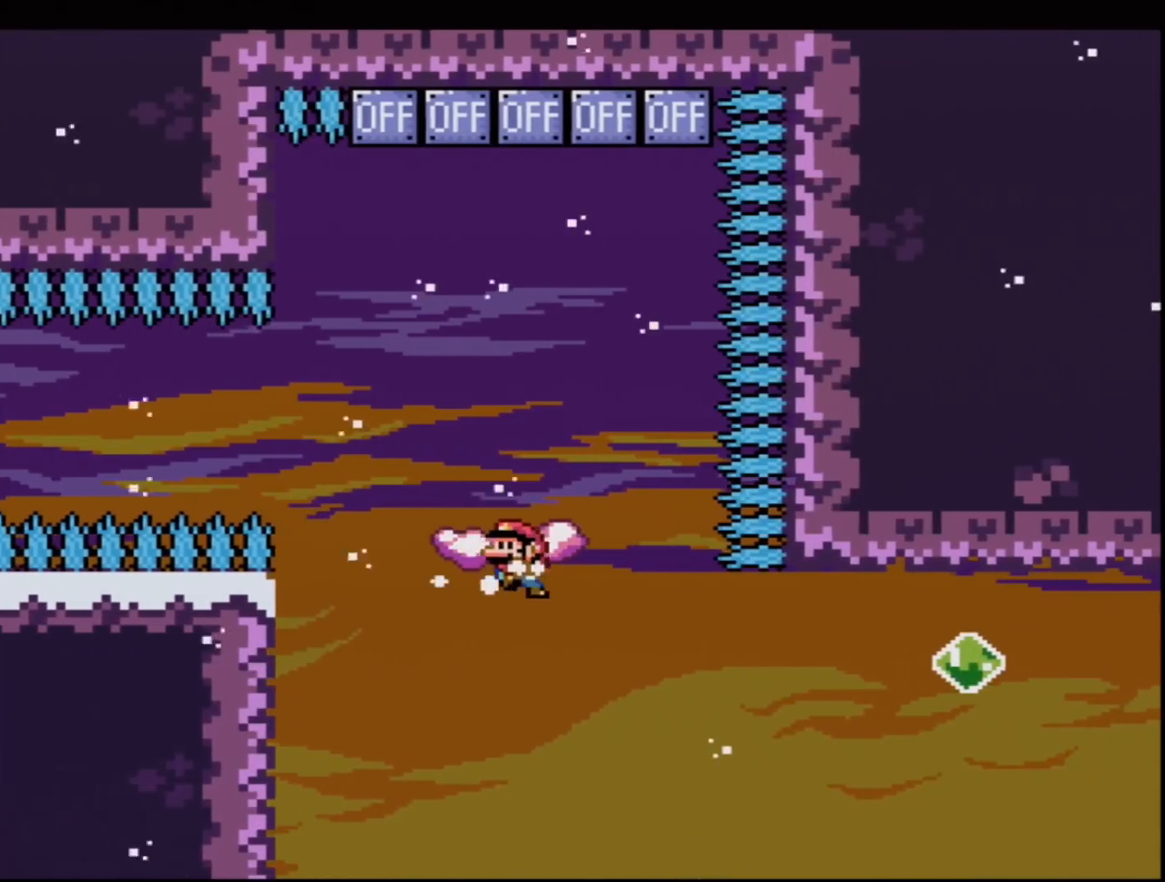
{"buttons": ["B", "Y", "DPAD_RIGHT"], "events": [[334, "DPAD_LEFT", "up"], [500, "B", "down"], [500, "DPAD_RIGHT", "down"]]}
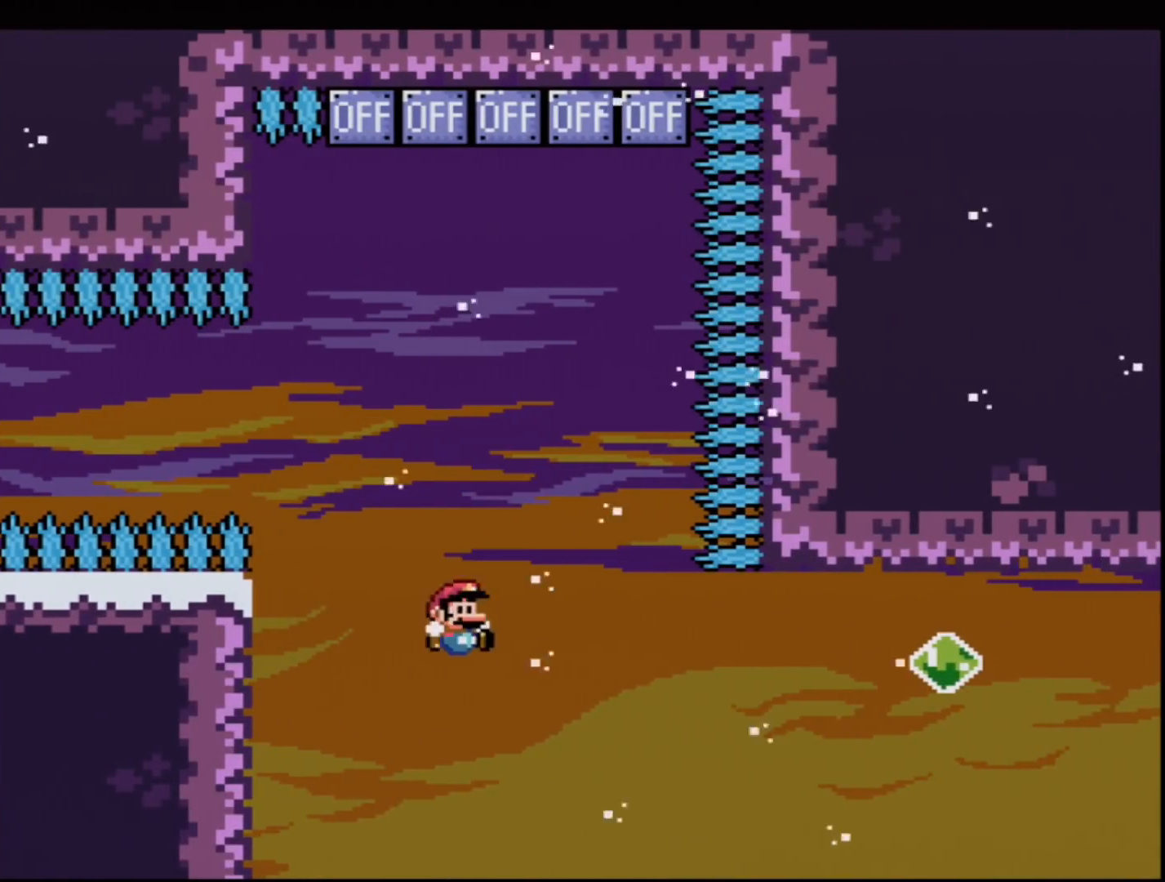
{"buttons": ["B", "Y", "R1"], "events": [[151, "DPAD_RIGHT", "up"], [217, "DPAD_UP", "down"], [251, "DPAD_RIGHT", "down"], [334, "R1", "down"], [434, "DPAD_RIGHT", "up"], [434, "DPAD_UP", "up"]]}
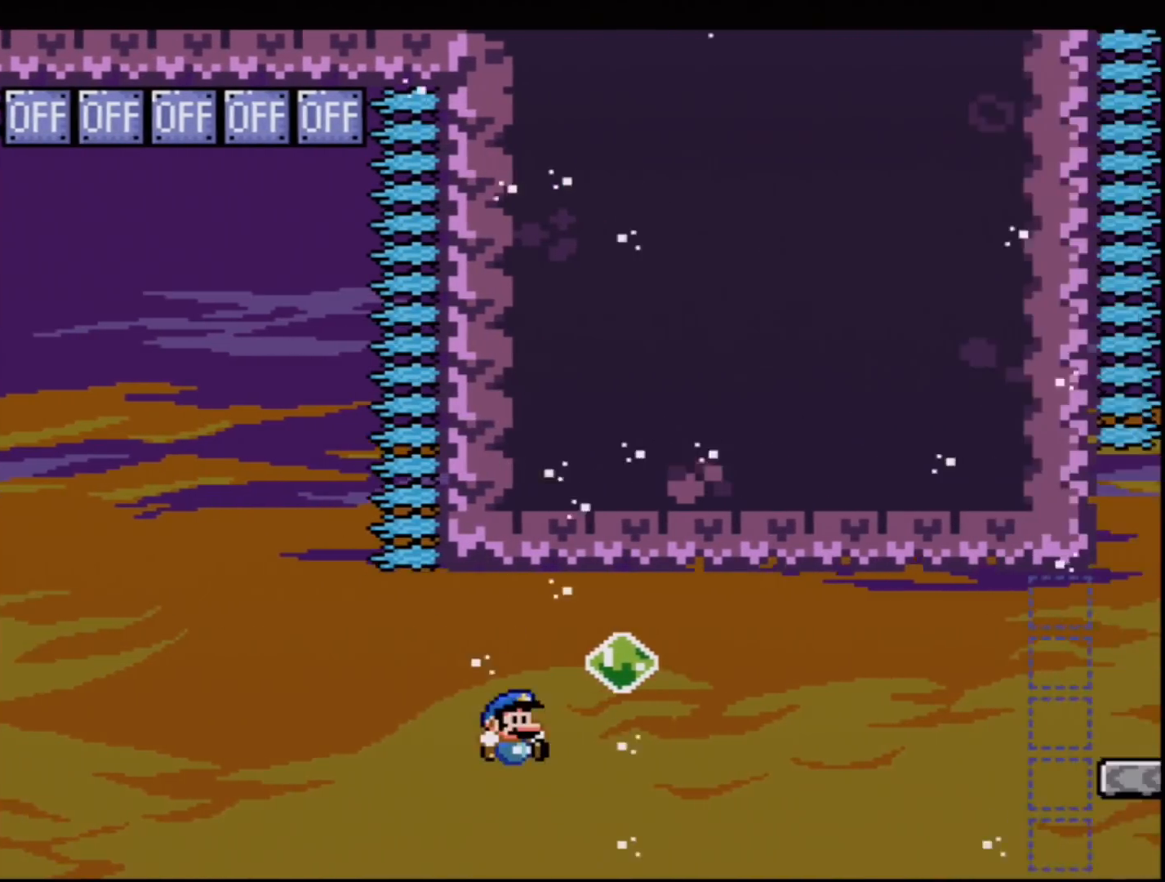
{"buttons": ["Y", "DPAD_LEFT"], "events": [[83, "R1", "up"], [250, "B", "up"], [484, "DPAD_LEFT", "down"]]}
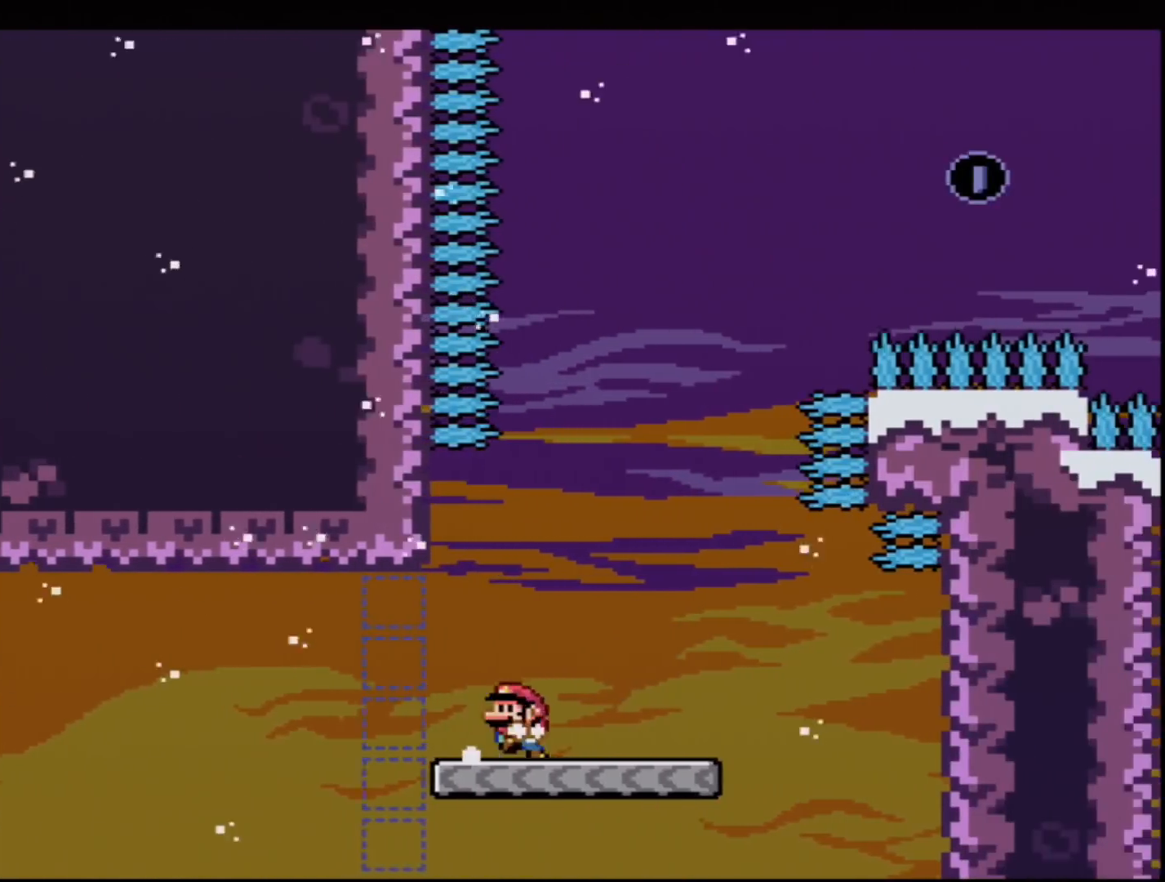
{"buttons": ["B", "Y", "DPAD_UP", "DPAD_LEFT"], "events": [[50, "B", "down"], [216, "DPAD_UP", "down"]]}
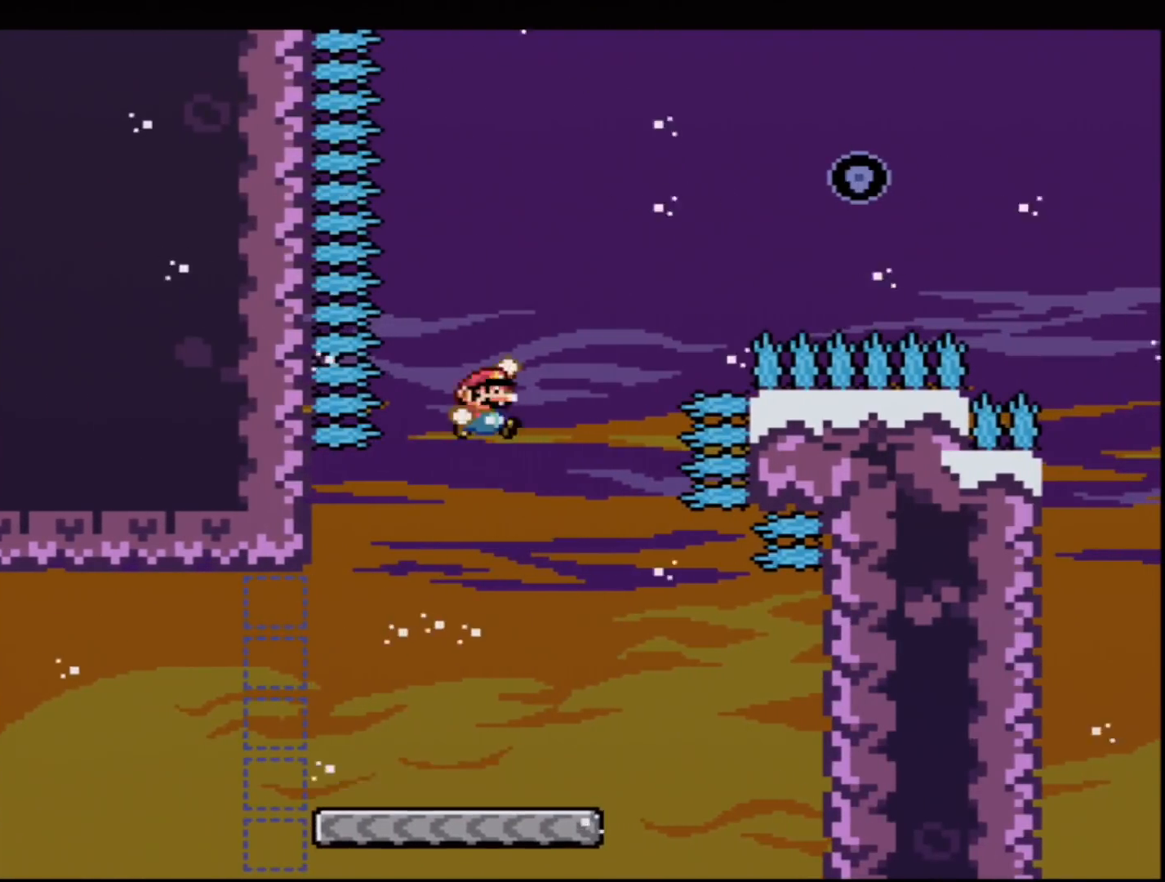
{"buttons": ["Y"], "events": [[17, "DPAD_LEFT", "up"], [17, "DPAD_RIGHT", "down"], [83, "R1", "down"], [184, "DPAD_RIGHT", "up"], [184, "DPAD_UP", "up"], [367, "R1", "up"], [467, "B", "up"]]}
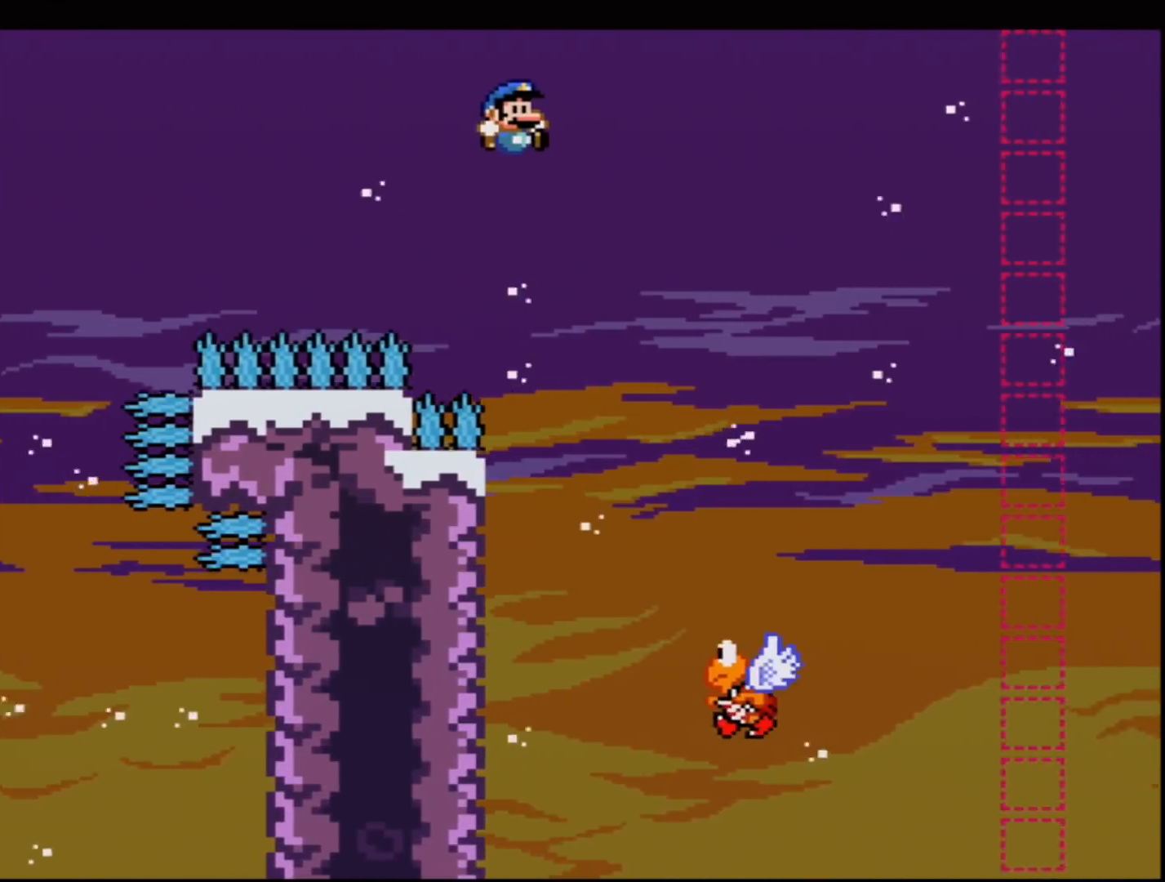
{"buttons": ["Y"], "events": [[116, "B", "down"], [266, "B", "up"]]}
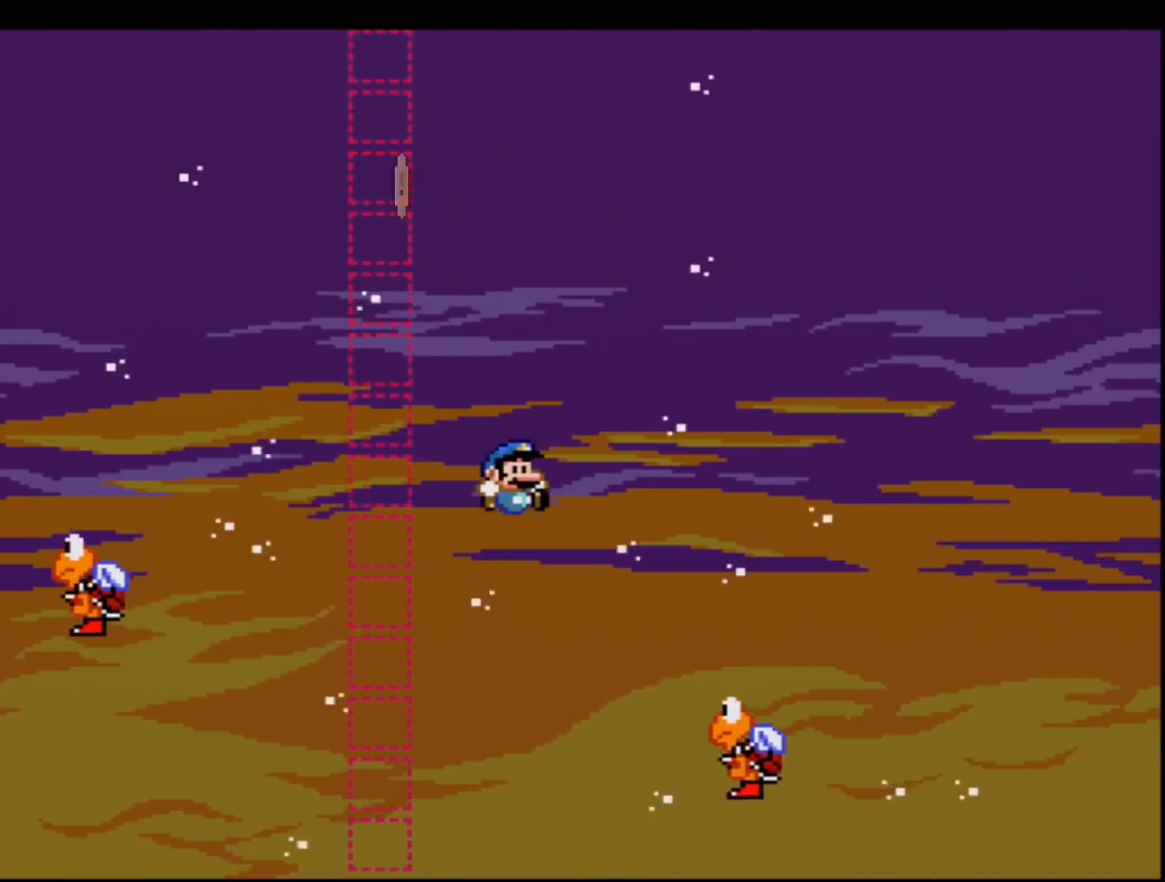
{"buttons": ["B", "Y"], "events": [[167, "DPAD_LEFT", "down"], [201, "B", "down"], [267, "DPAD_LEFT", "up"], [351, "DPAD_RIGHT", "down"], [484, "DPAD_RIGHT", "up"]]}
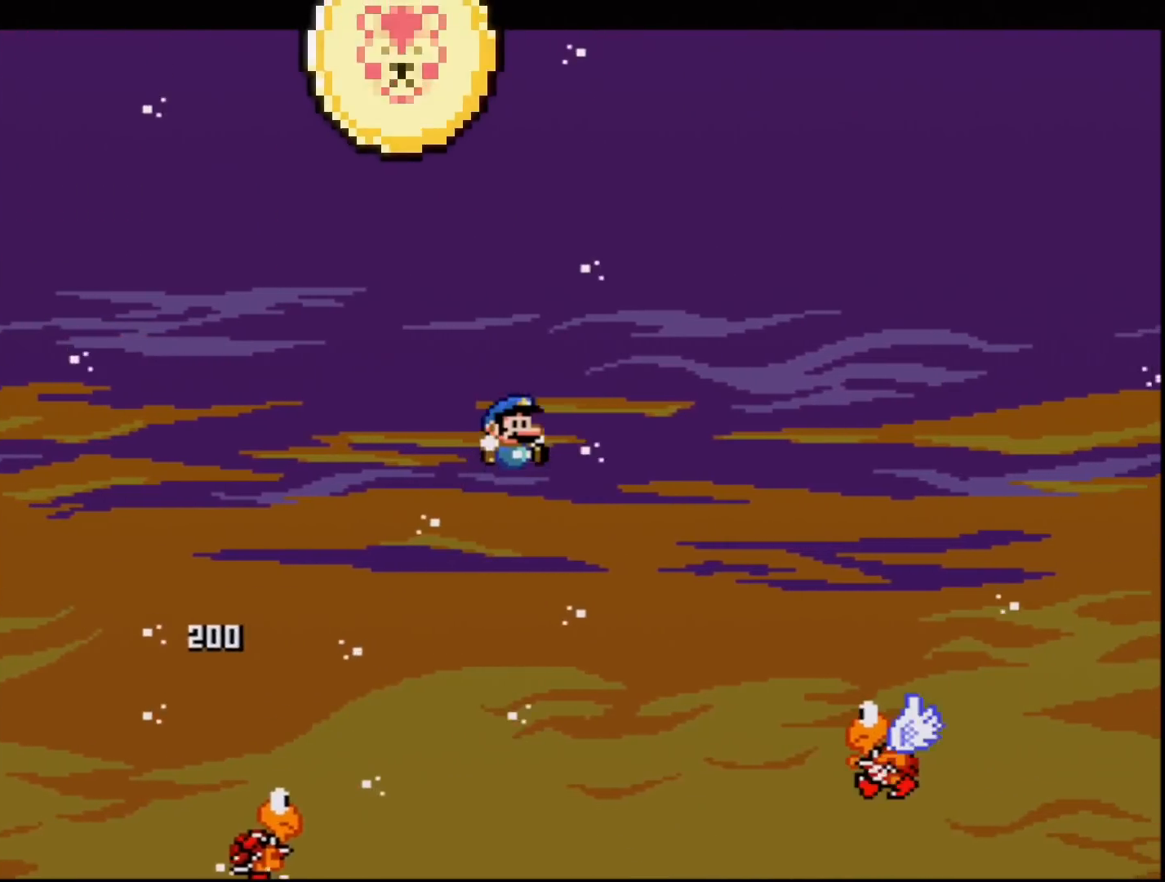
{"buttons": ["B", "Y", "DPAD_RIGHT"], "events": [[200, "B", "up"], [283, "DPAD_LEFT", "down"], [417, "DPAD_LEFT", "up"], [417, "DPAD_UP", "down"], [450, "DPAD_RIGHT", "down"], [450, "DPAD_UP", "up"], [484, "B", "down"]]}
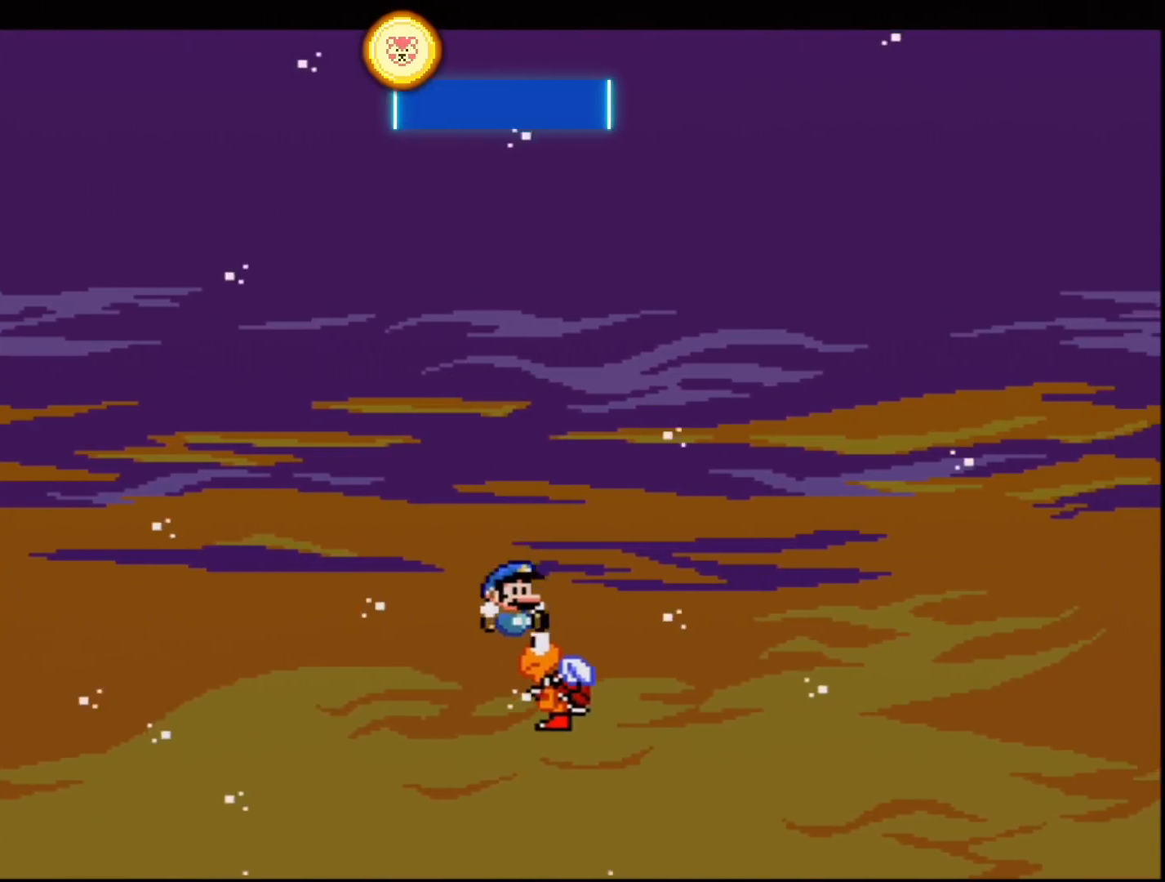
{"buttons": ["B", "Y", "DPAD_RIGHT"], "events": []}
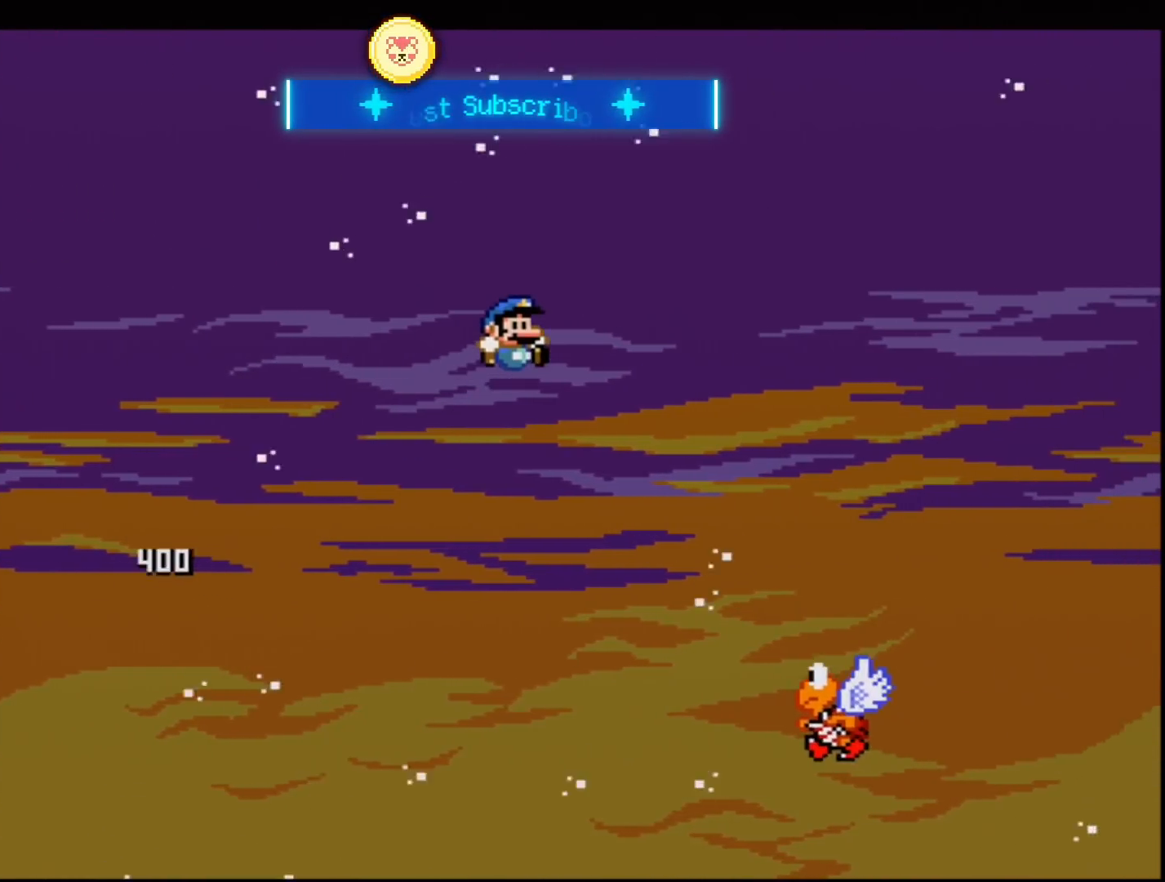
{"buttons": ["B", "Y", "DPAD_RIGHT"], "events": [[33, "B", "up"], [200, "DPAD_RIGHT", "up"], [250, "DPAD_LEFT", "down"], [317, "DPAD_LEFT", "up"], [317, "DPAD_RIGHT", "down"], [384, "B", "down"]]}
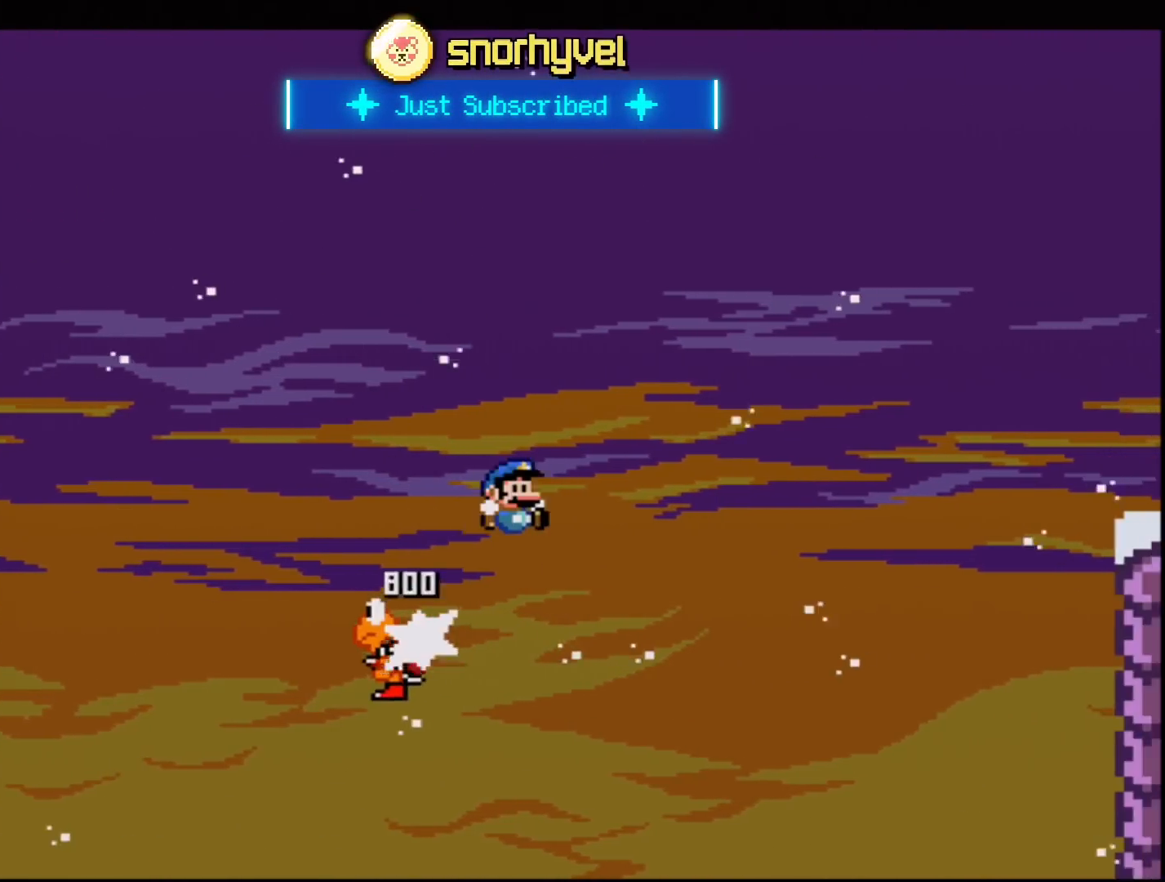
{"buttons": ["B", "Y", "DPAD_RIGHT"], "events": []}
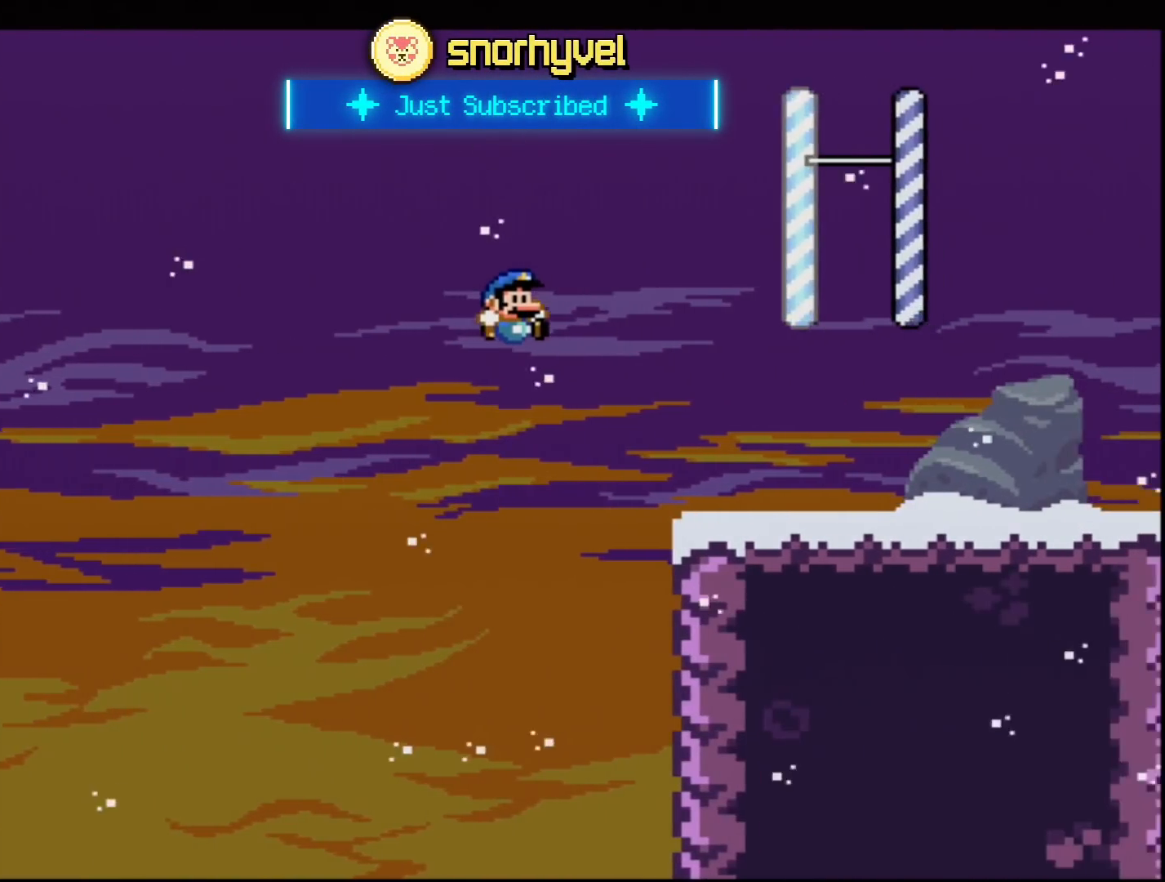
{"buttons": ["B", "Y", "DPAD_LEFT"], "events": [[167, "B", "up"], [283, "DPAD_UP", "down"], [317, "DPAD_RIGHT", "up"], [317, "DPAD_UP", "up"], [350, "B", "down"], [350, "DPAD_LEFT", "down"]]}
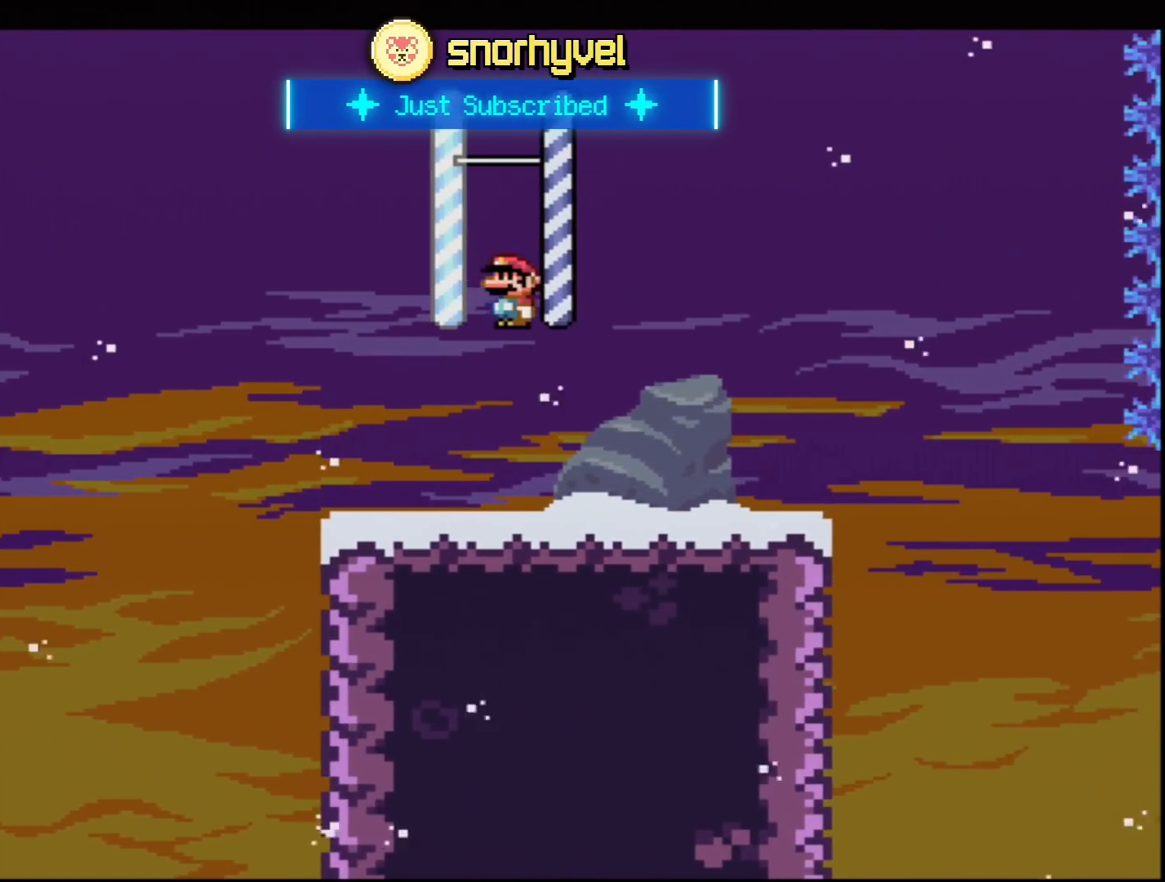
{"buttons": ["Y", "DPAD_RIGHT"], "events": [[201, "B", "up"], [201, "DPAD_LEFT", "up"], [267, "DPAD_RIGHT", "down"]]}
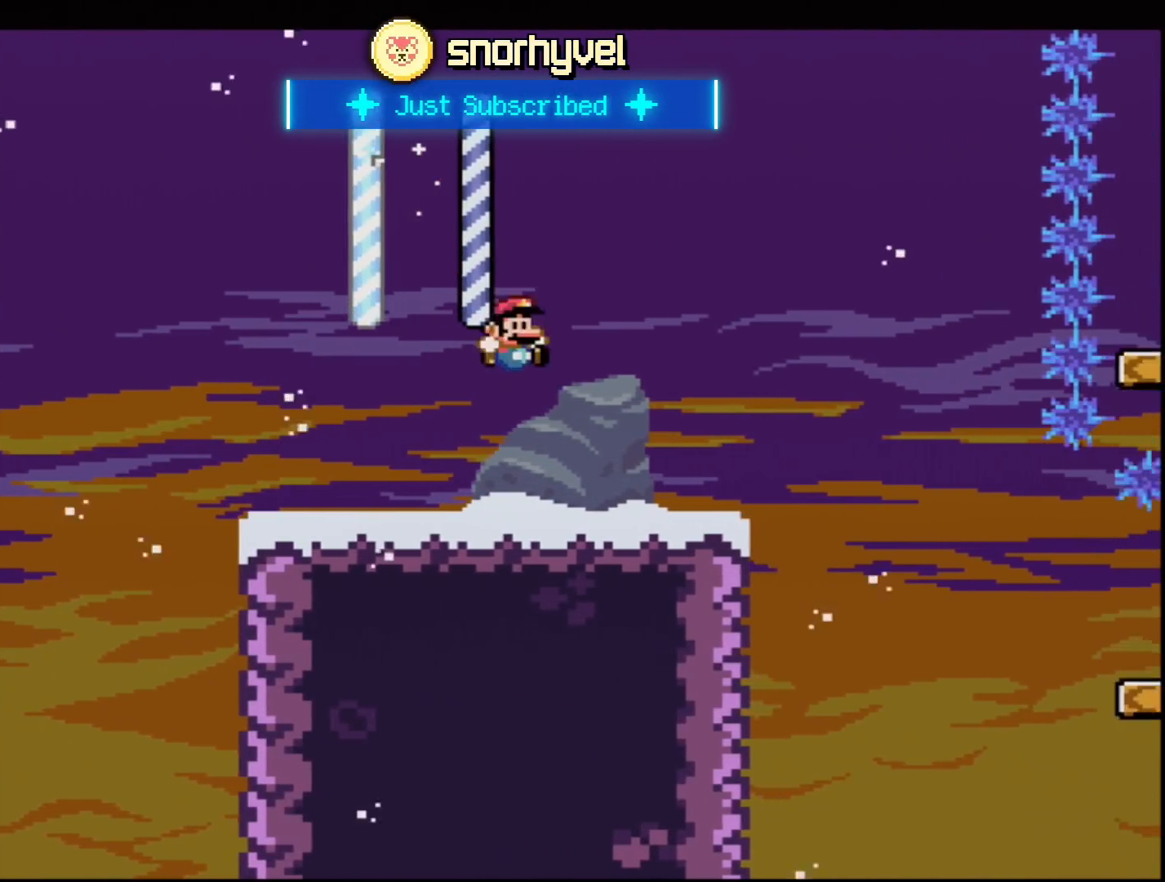
{"buttons": ["Y", "DPAD_LEFT"], "events": [[233, "B", "down"], [300, "DPAD_RIGHT", "up"], [317, "DPAD_LEFT", "down"], [450, "B", "up"]]}
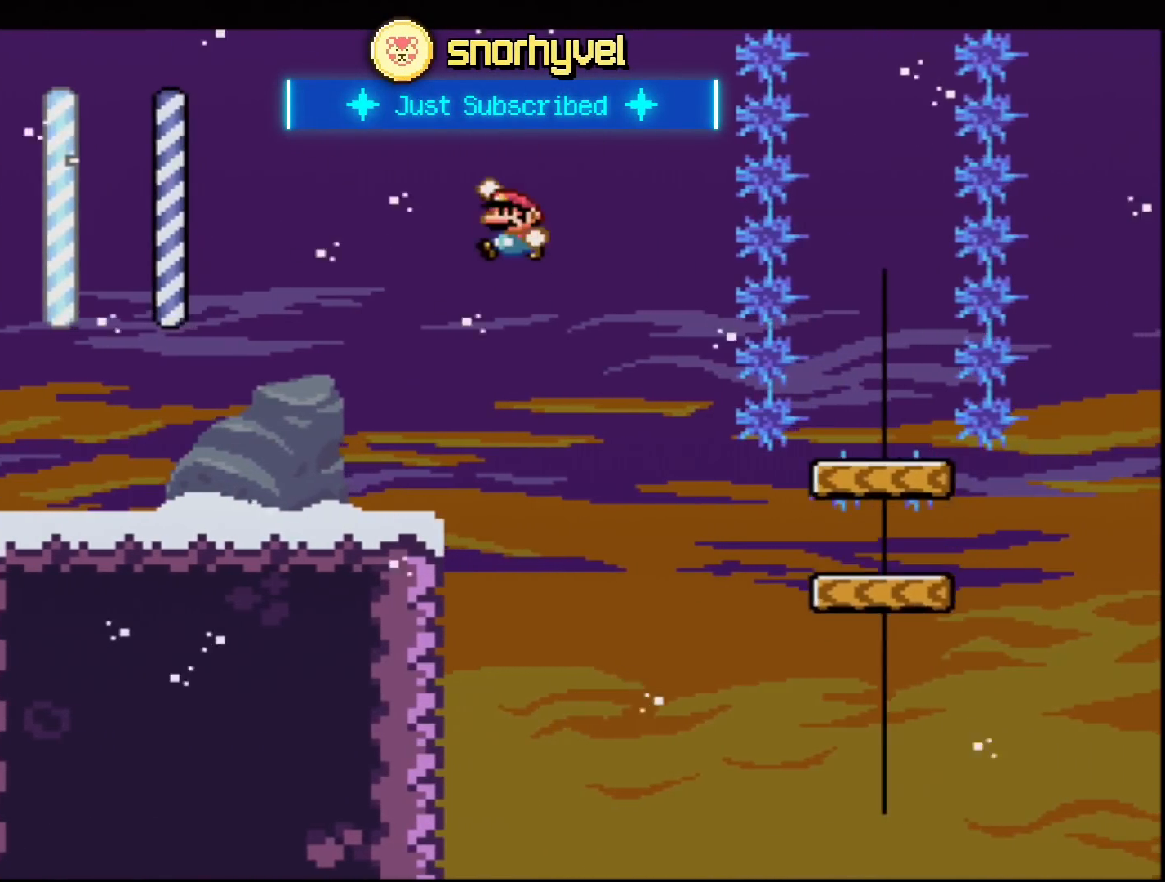
{"buttons": ["Y"], "events": [[100, "DPAD_LEFT", "up"], [167, "DPAD_RIGHT", "down"], [451, "DPAD_RIGHT", "up"]]}
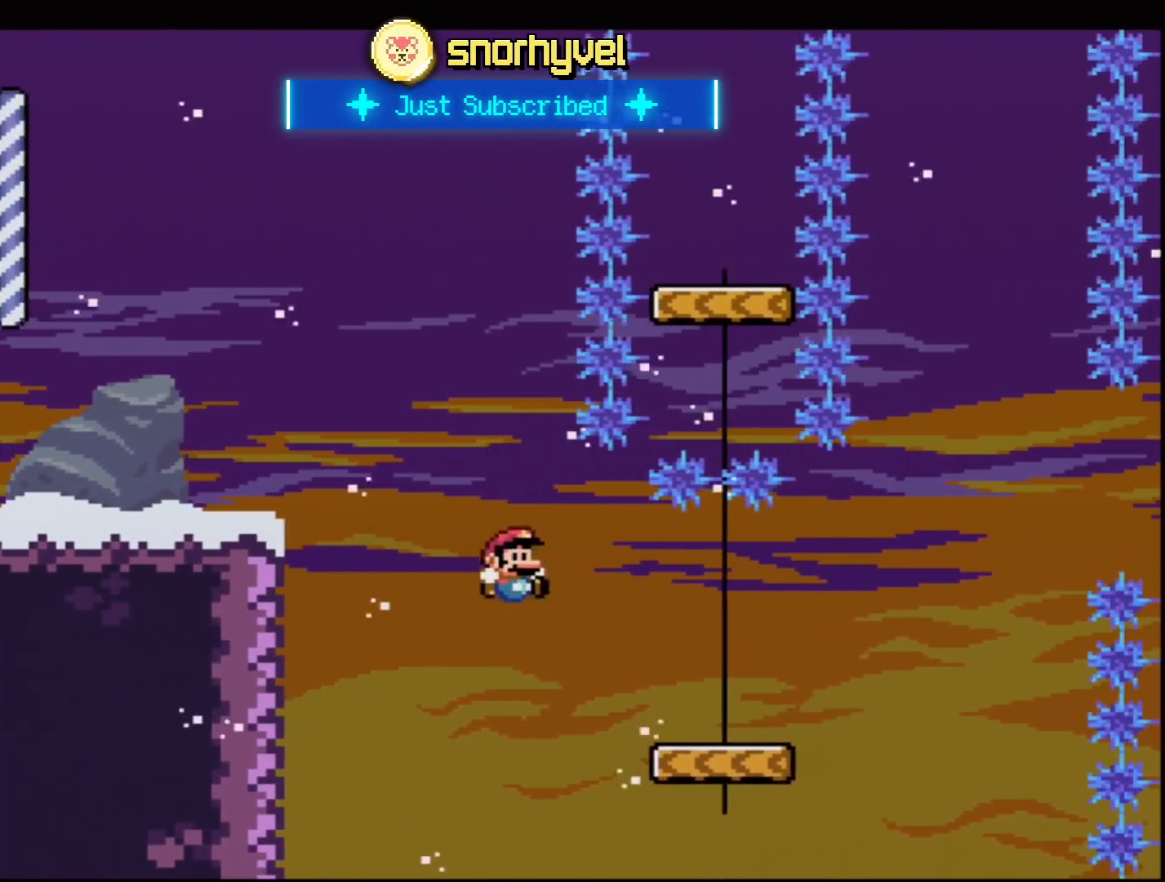
{"buttons": ["Y"], "events": [[67, "DPAD_DOWN", "down"], [67, "DPAD_RIGHT", "down"], [167, "R1", "down"], [267, "DPAD_DOWN", "up"], [267, "DPAD_RIGHT", "up"], [283, "R1", "up"], [317, "B", "down"], [484, "B", "up"]]}
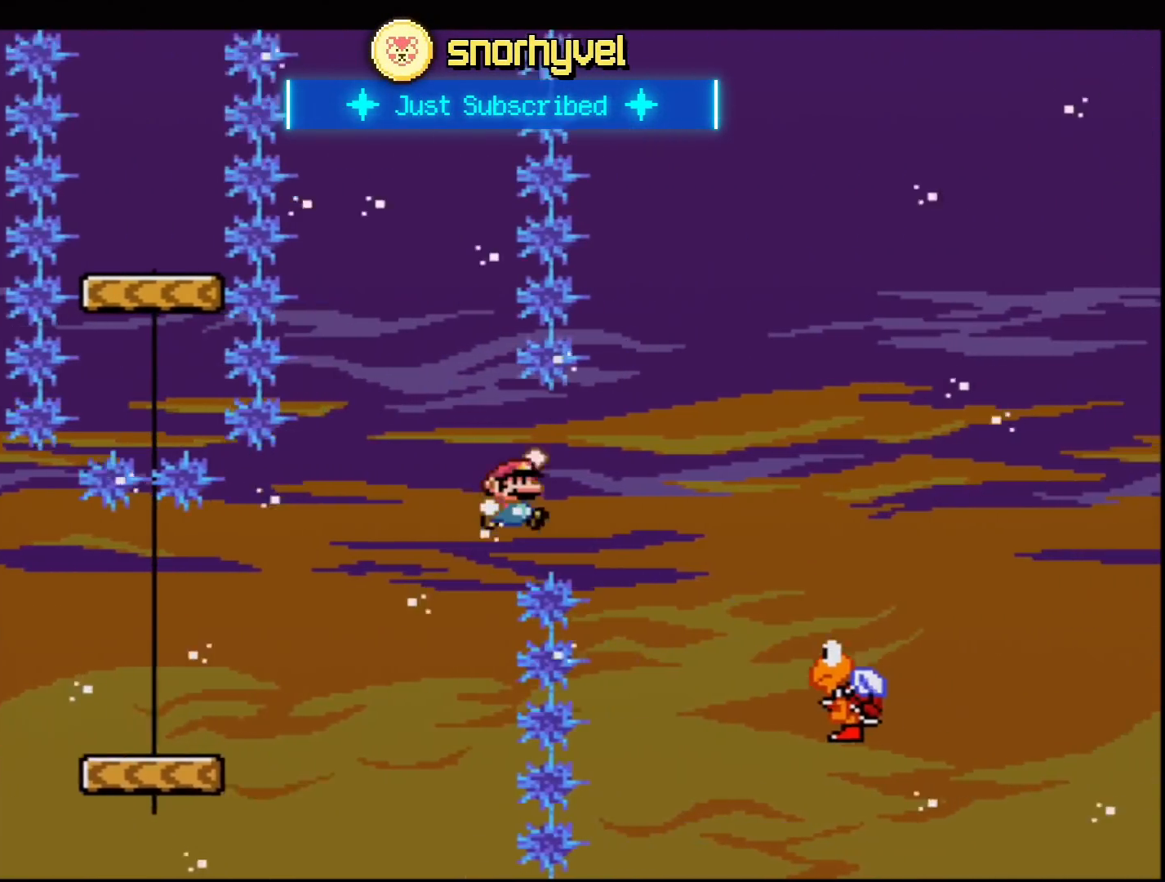
{"buttons": ["B", "Y"], "events": [[134, "B", "down"]]}
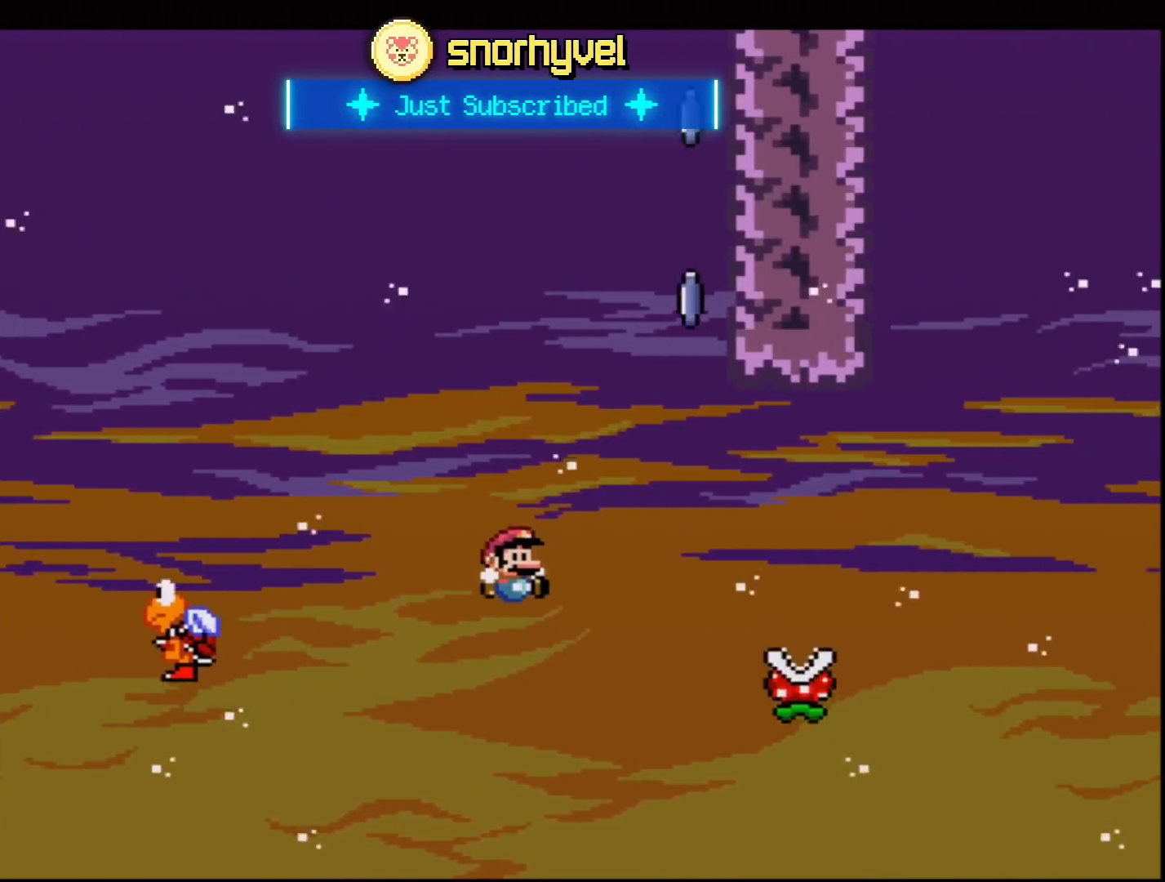
{"buttons": ["B", "Y", "R1"], "events": [[317, "DPAD_RIGHT", "down"], [350, "DPAD_UP", "down"], [384, "R1", "down"], [484, "DPAD_RIGHT", "up"], [484, "DPAD_UP", "up"]]}
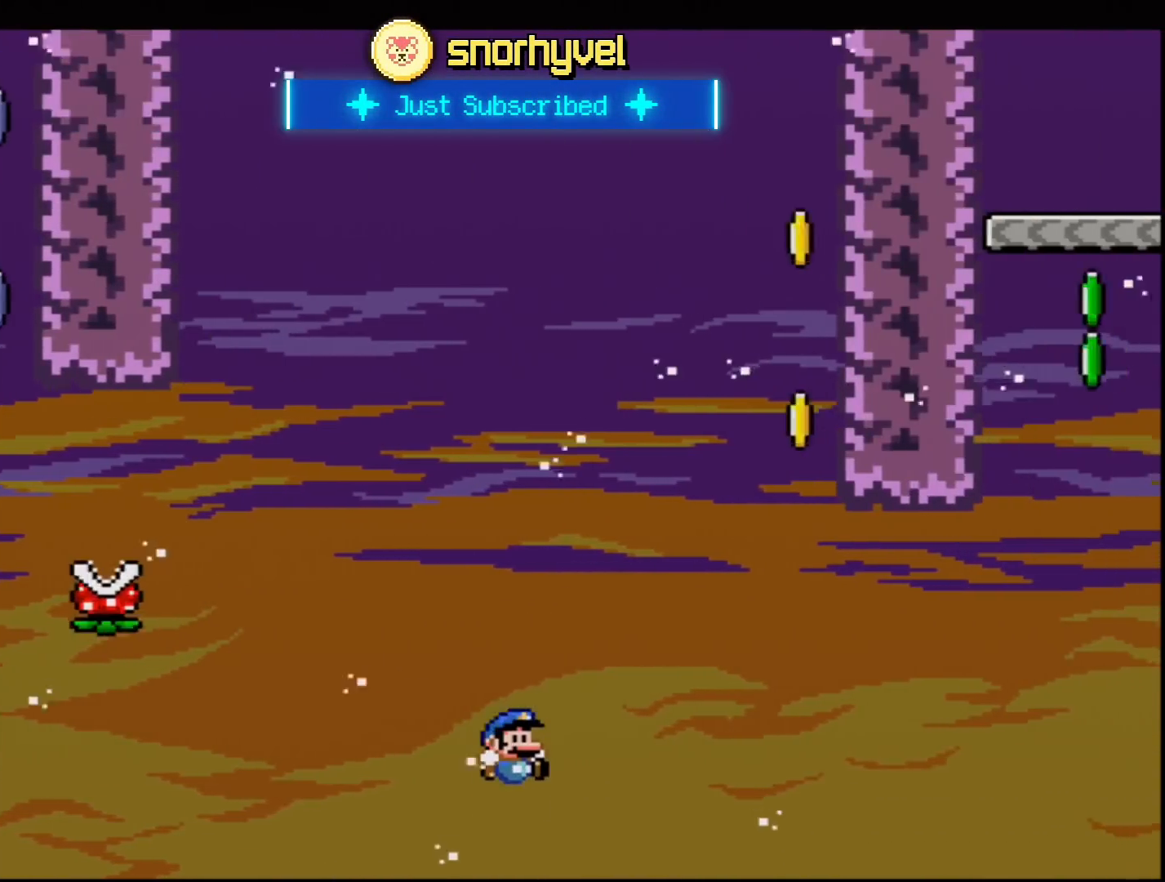
{"buttons": ["B", "Y"], "events": [[100, "R1", "up"]]}